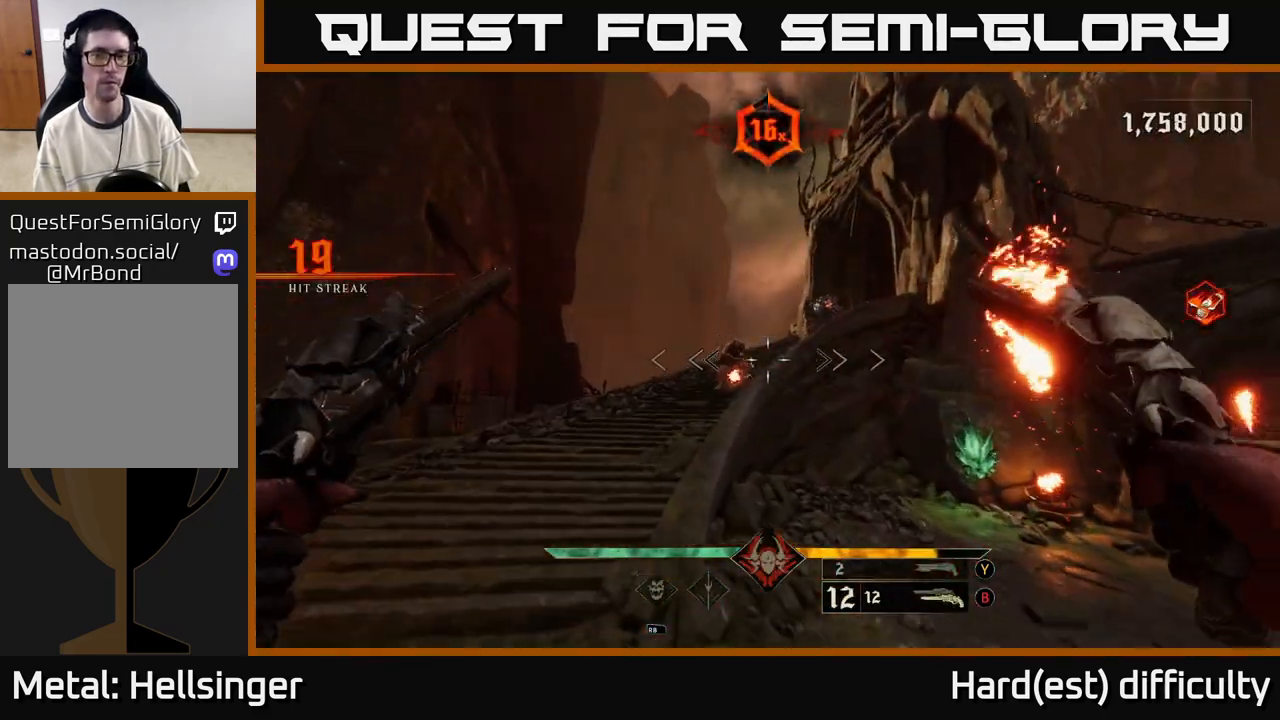
Gameplay with a controller (Xbox layout); each line is a JSON object with the inputs held at the frame after it. "events" lists button and stick changes between this image and that frame as [ms after this image, input, new state], when the widget could be followed in between.
{"buttons": [], "left_stick": "down-left", "right_stick": "right", "events": [[167, "right_stick", "up-left"], [200, "left_stick", "down-left"], [217, "R2", "down"], [233, "L2", "down"], [283, "R2", "up"], [283, "right_stick", "up-right"], [367, "L2", "up"], [417, "right_stick", "right"]]}
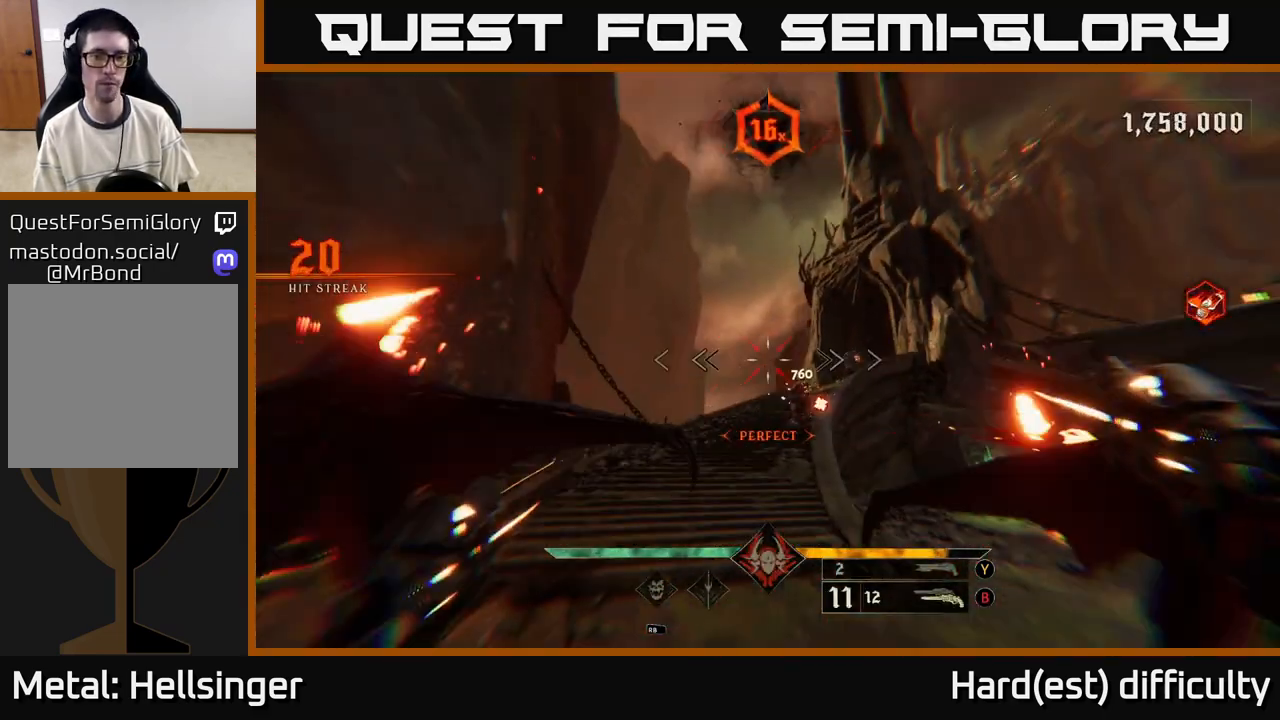
{"buttons": [], "left_stick": "up", "right_stick": "center", "events": [[33, "left_stick", "down"], [133, "right_stick", "down"], [167, "R2", "down"], [183, "left_stick", "right"], [217, "right_stick", "center"], [267, "R2", "up"], [283, "L2", "down"], [333, "left_stick", "up"], [467, "L2", "up"]]}
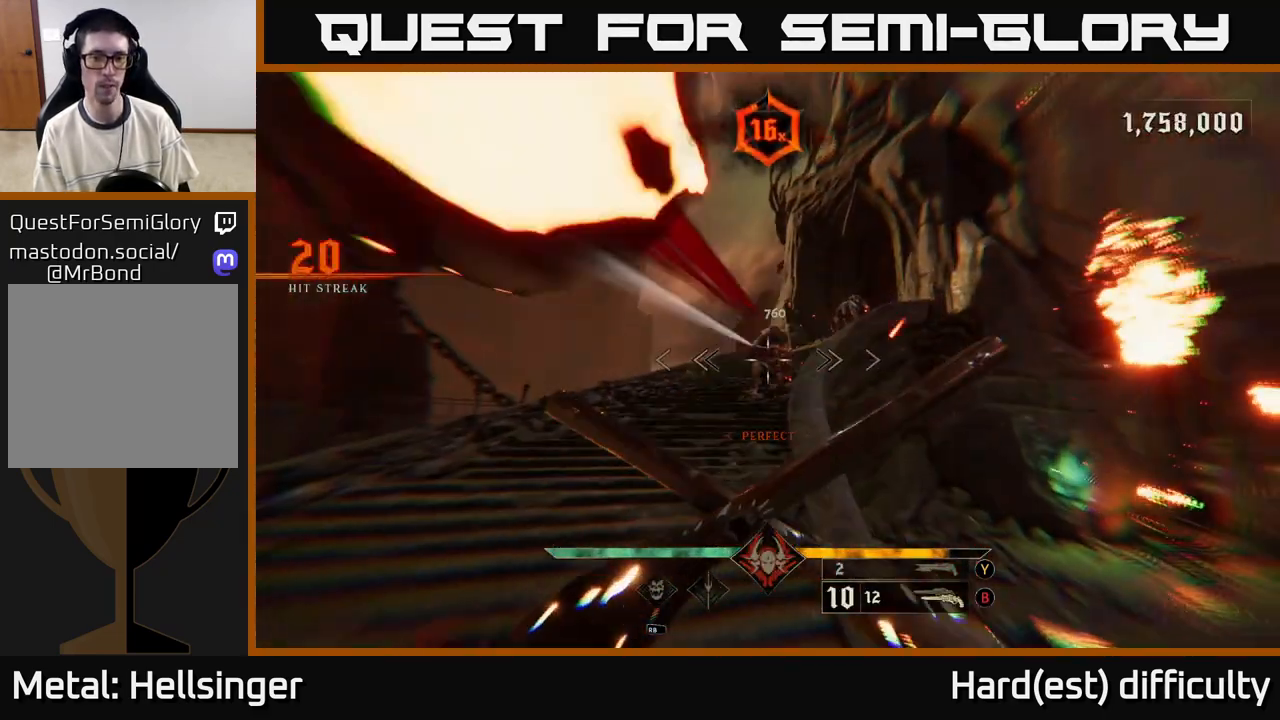
{"buttons": [], "left_stick": "right", "right_stick": "center", "events": [[33, "right_stick", "up-right"], [133, "R2", "down"], [167, "right_stick", "center"], [200, "R2", "up"], [233, "left_stick", "up-right"], [333, "left_stick", "right"]]}
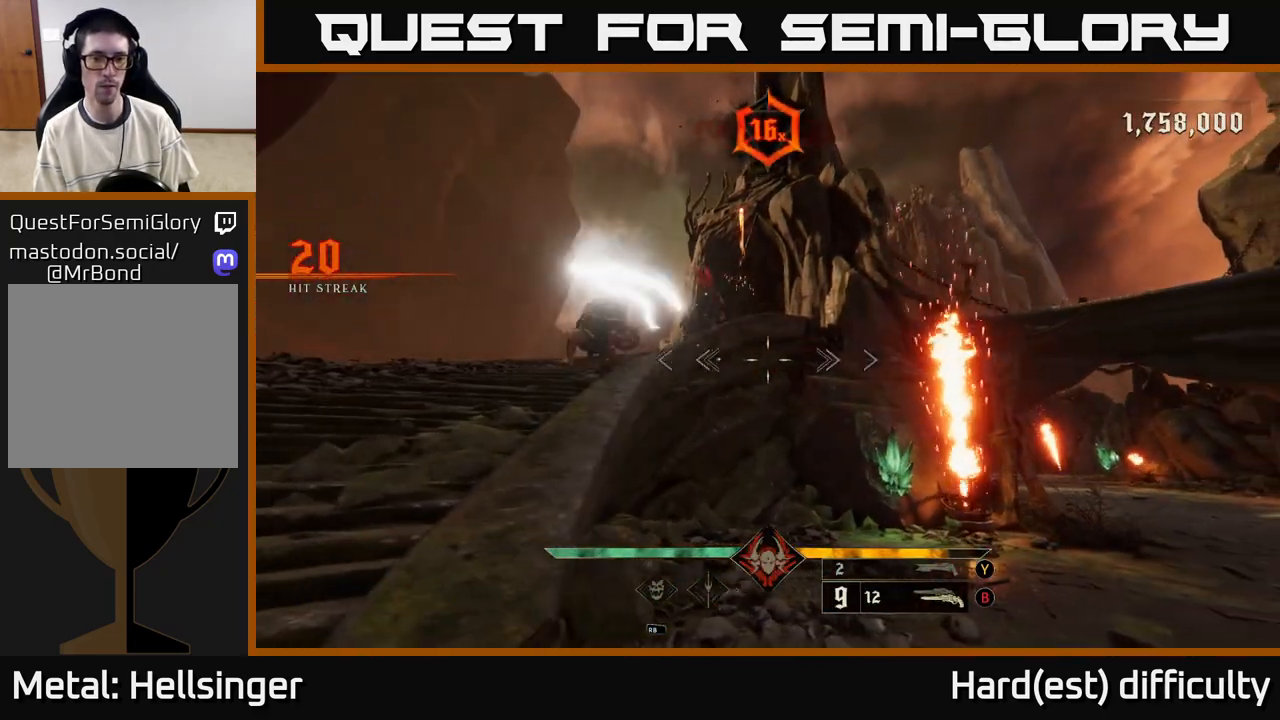
{"buttons": [], "left_stick": "left", "right_stick": "center", "events": [[117, "Y", "down"], [183, "Y", "up"], [350, "left_stick", "left"], [350, "right_stick", "left"], [500, "right_stick", "center"]]}
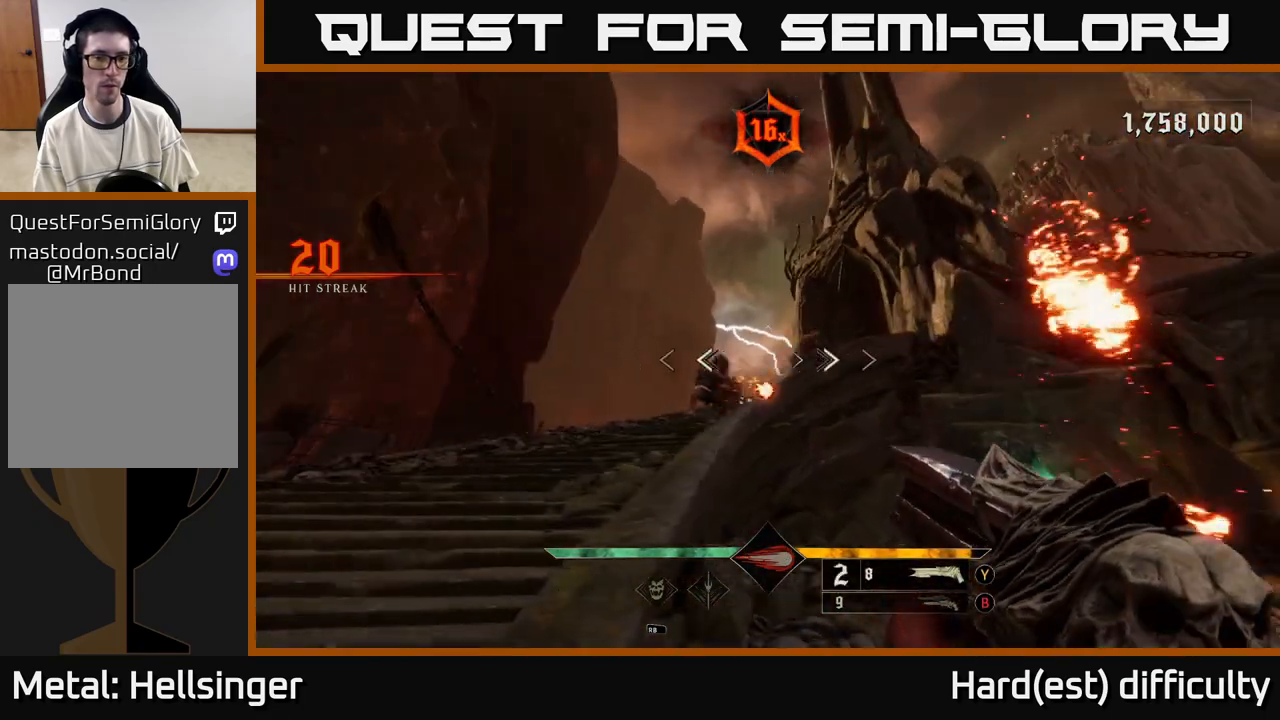
{"buttons": [], "left_stick": "left", "right_stick": "right", "events": [[117, "R2", "down"], [233, "R2", "up"], [333, "right_stick", "right"]]}
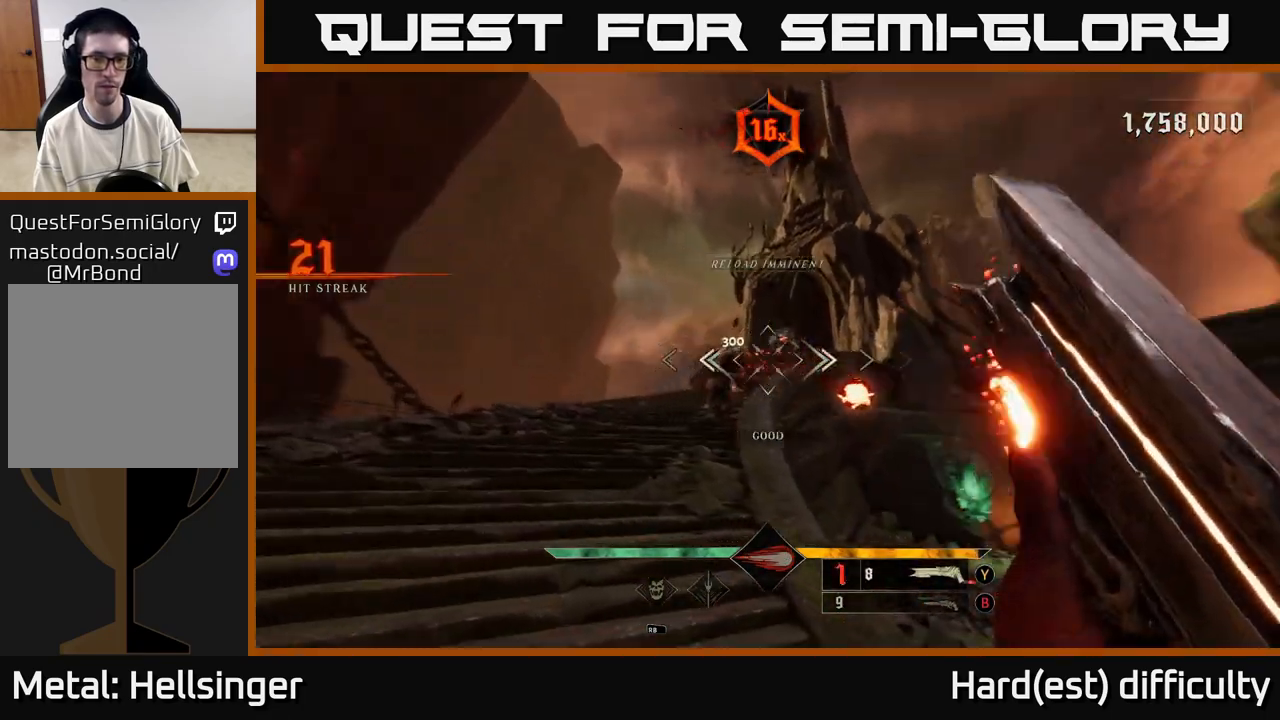
{"buttons": ["L2", "R2"], "left_stick": "left", "right_stick": "down-right", "events": [[50, "left_stick", "down-left"], [83, "right_stick", "center"], [233, "left_stick", "left"], [450, "right_stick", "down-right"], [483, "R2", "down"], [500, "L2", "down"]]}
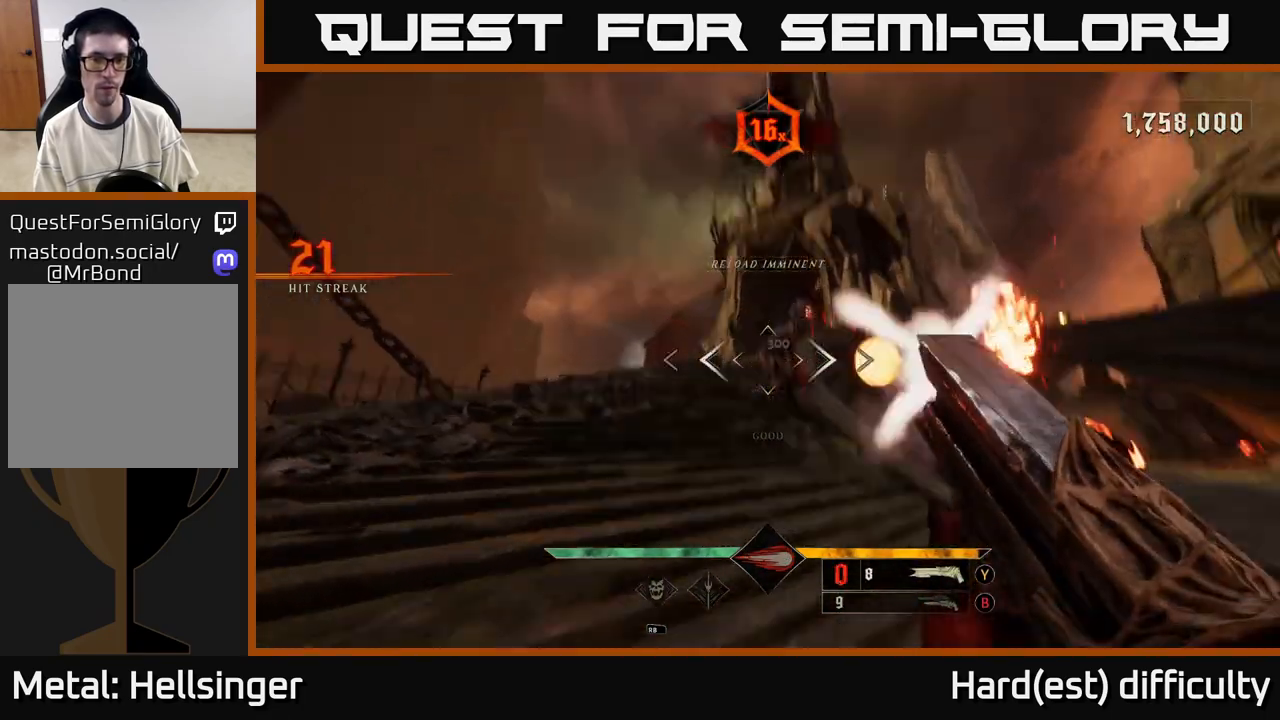
{"buttons": [], "left_stick": "up-right", "right_stick": "center", "events": [[33, "left_stick", "up-left"], [67, "R2", "up"], [200, "L2", "up"], [333, "left_stick", "up"], [400, "right_stick", "center"], [467, "left_stick", "up-right"]]}
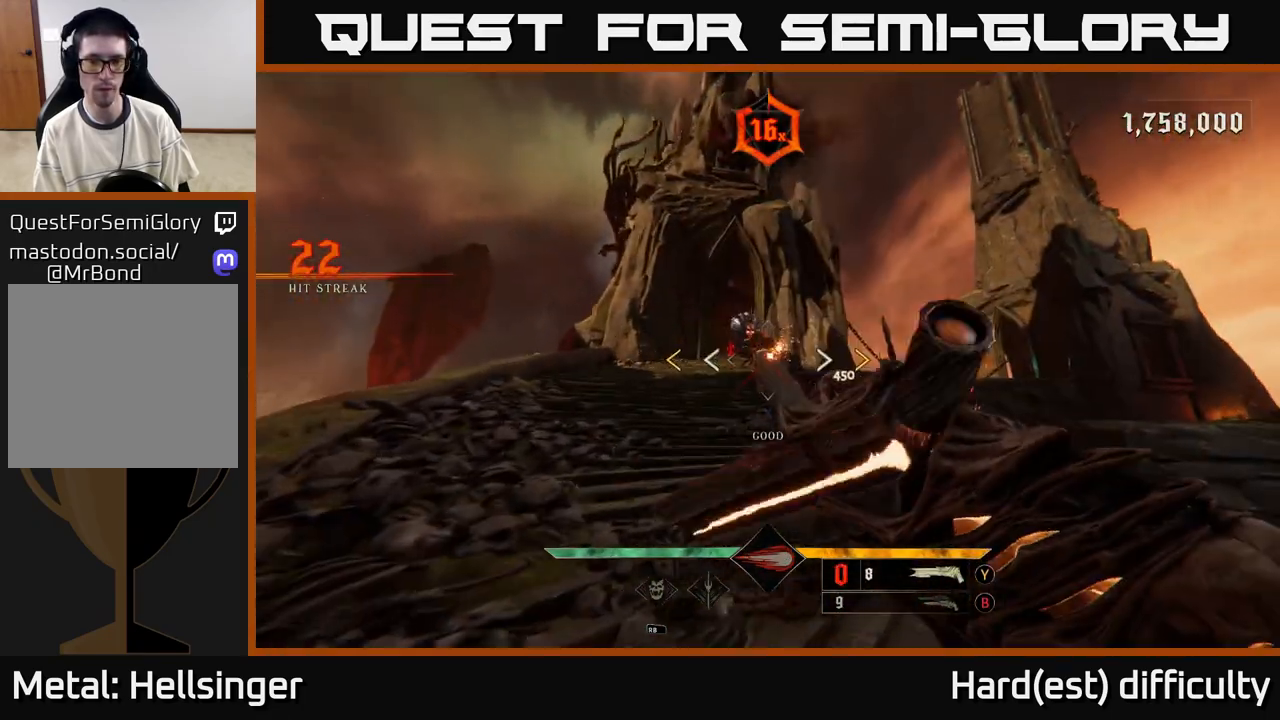
{"buttons": ["X"], "left_stick": "right", "right_stick": "center", "events": [[67, "left_stick", "right"], [450, "X", "down"]]}
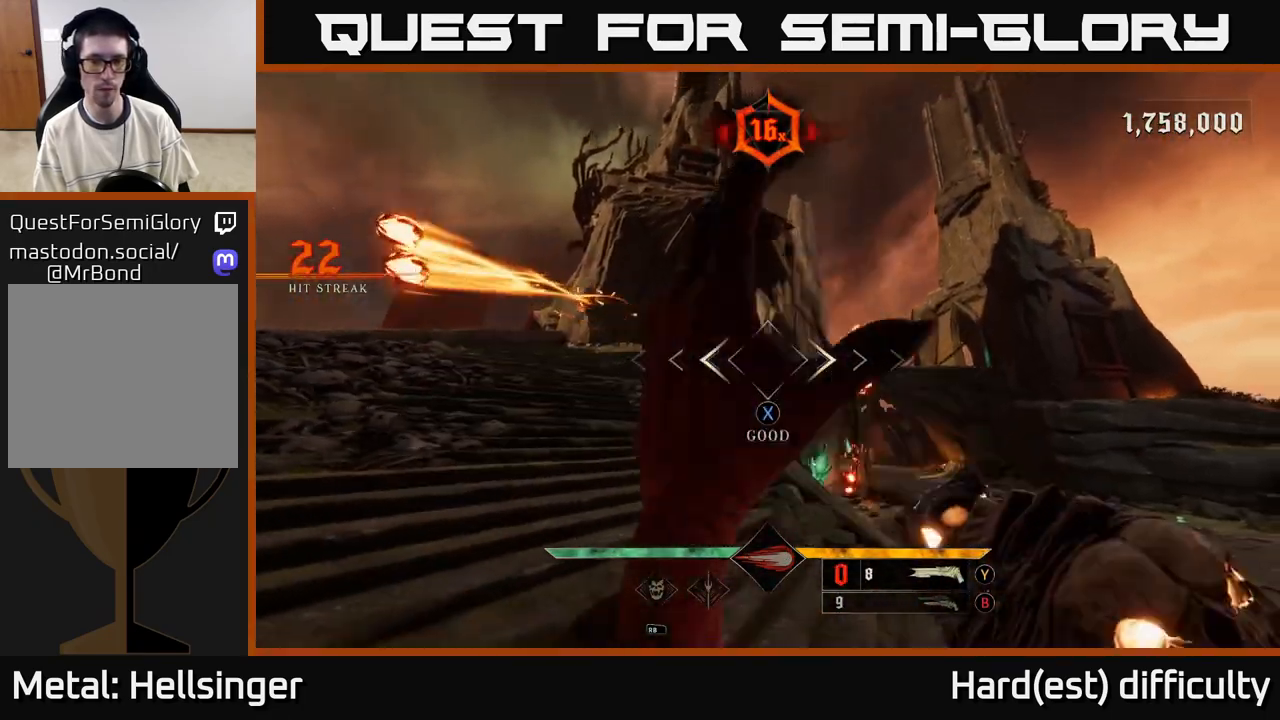
{"buttons": ["R2"], "left_stick": "right", "right_stick": "center", "events": [[33, "X", "up"], [150, "right_stick", "up-left"], [433, "R2", "down"], [433, "right_stick", "down"], [483, "right_stick", "center"]]}
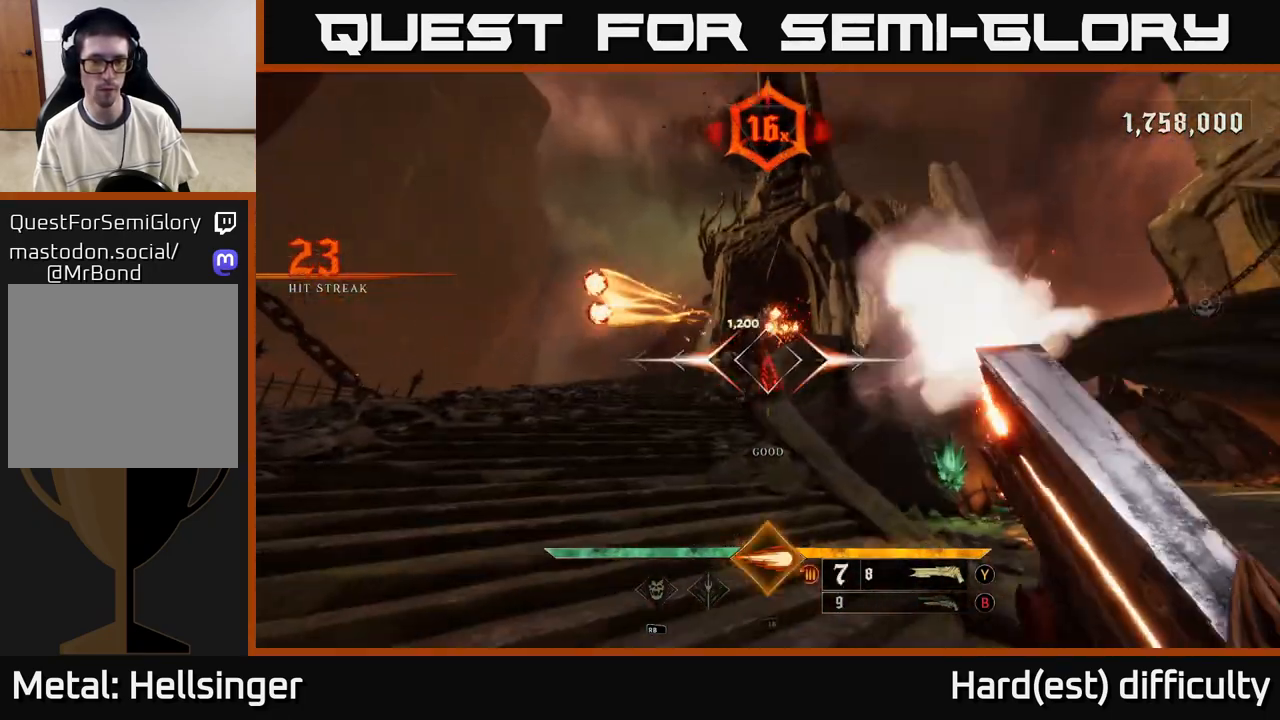
{"buttons": [], "left_stick": "left", "right_stick": "center", "events": [[50, "R2", "up"], [250, "right_stick", "up"], [367, "left_stick", "up-left"], [400, "right_stick", "center"], [417, "left_stick", "left"]]}
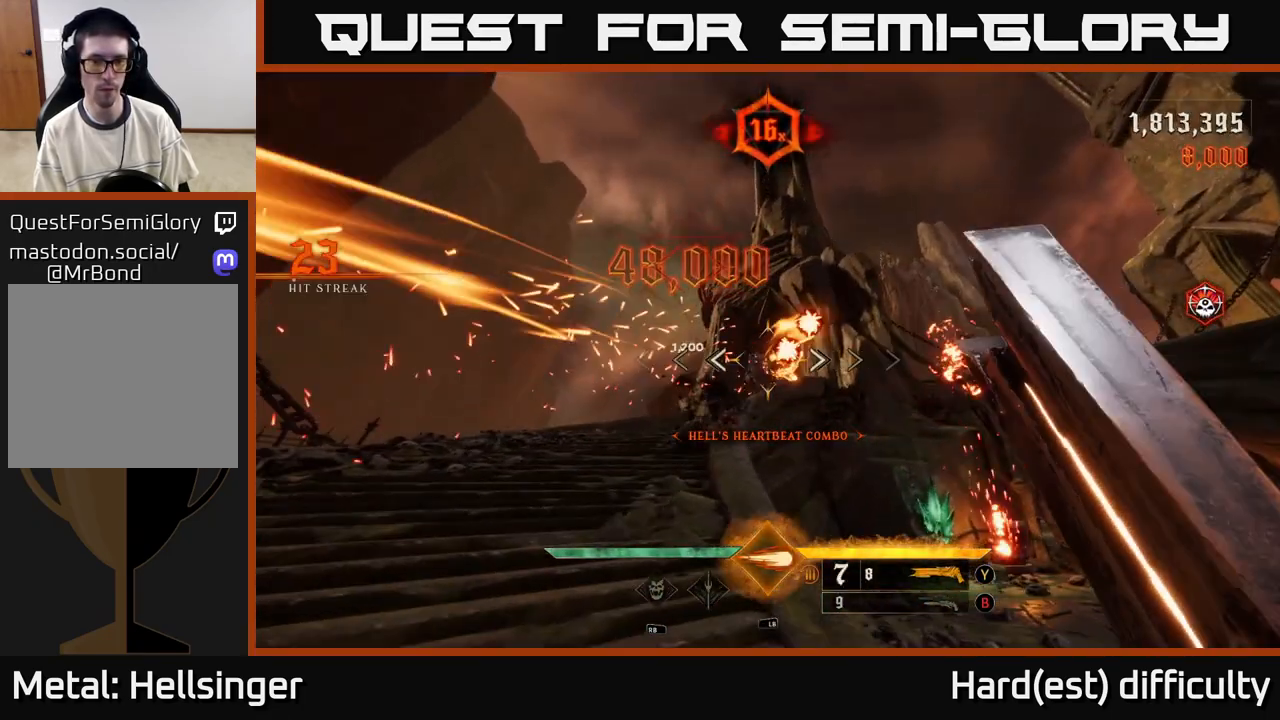
{"buttons": ["L1"], "left_stick": "up-left", "right_stick": "center", "events": [[100, "right_stick", "down-right"], [400, "right_stick", "left"], [417, "L1", "down"], [450, "left_stick", "up-left"], [467, "right_stick", "center"]]}
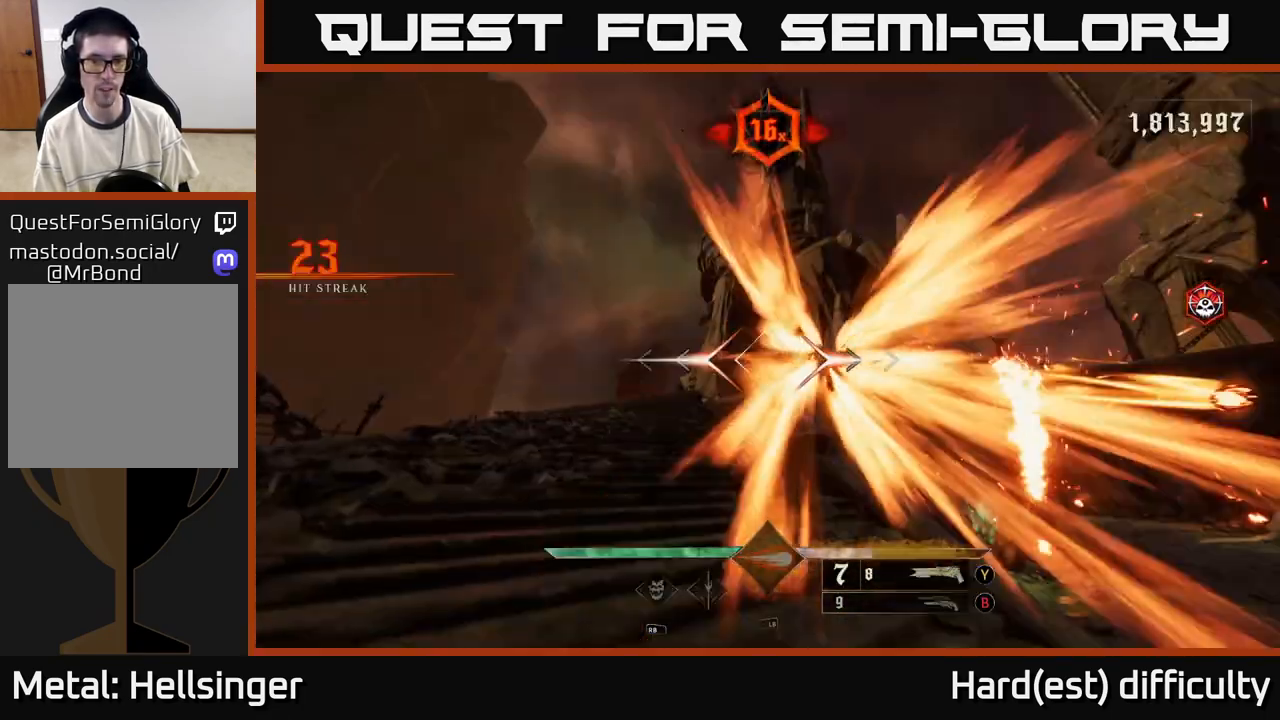
{"buttons": [], "left_stick": "up-left", "right_stick": "right", "events": [[33, "L1", "up"], [200, "right_stick", "right"], [267, "right_stick", "down-right"], [433, "right_stick", "right"]]}
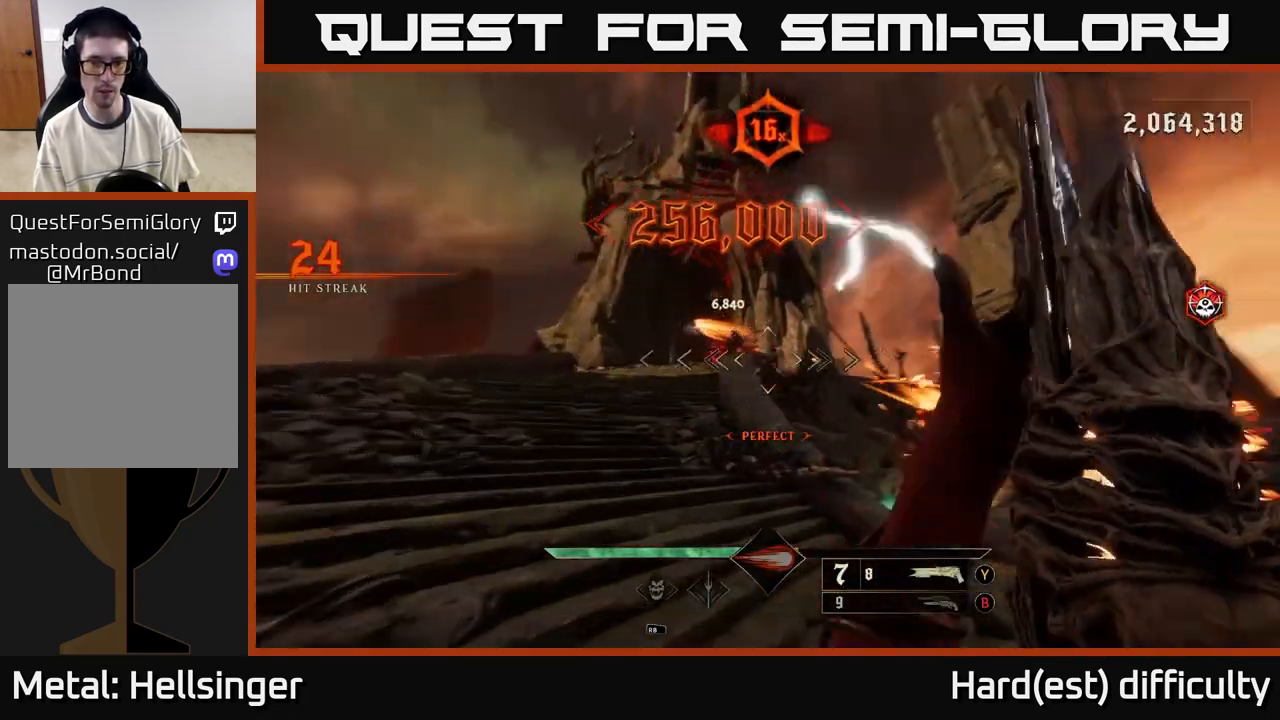
{"buttons": [], "left_stick": "up-right", "right_stick": "down-right", "events": [[83, "right_stick", "down-right"], [100, "left_stick", "right"], [467, "left_stick", "up-right"]]}
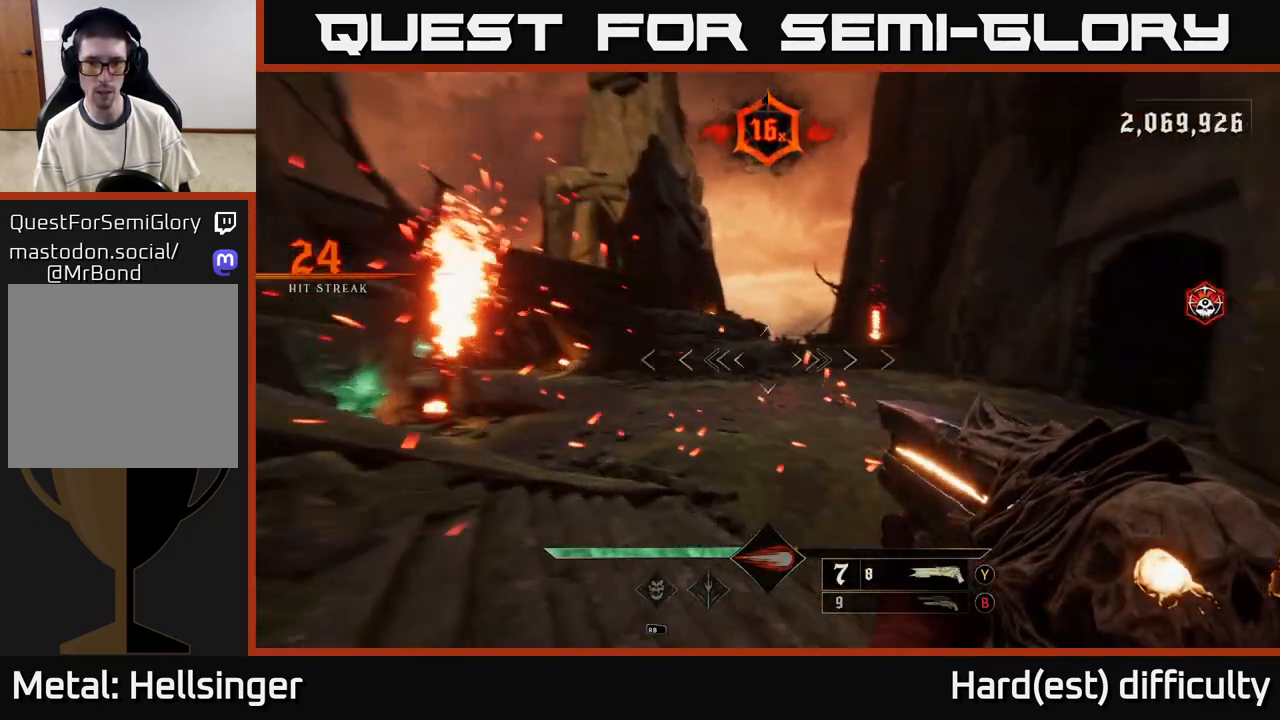
{"buttons": [], "left_stick": "up", "right_stick": "center", "events": [[100, "left_stick", "up"], [100, "right_stick", "center"], [317, "A", "down"], [417, "A", "up"]]}
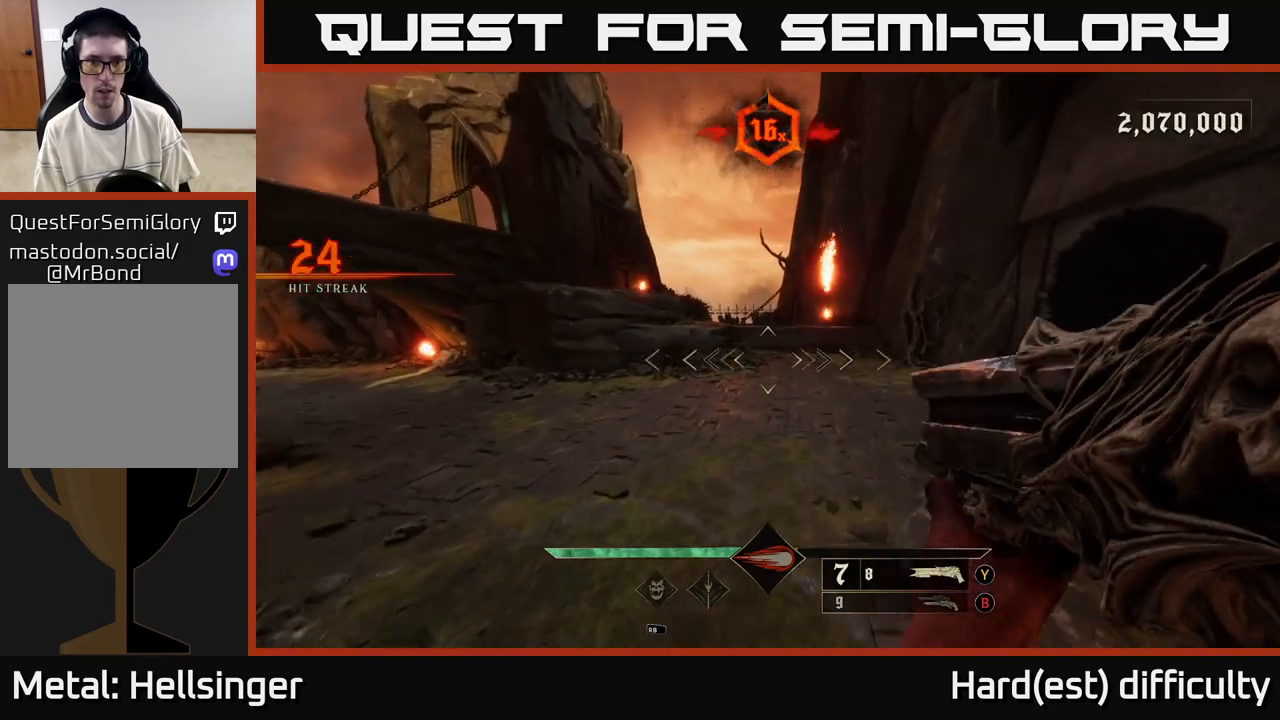
{"buttons": [], "left_stick": "up", "right_stick": "center", "events": [[300, "B", "down"], [433, "B", "up"]]}
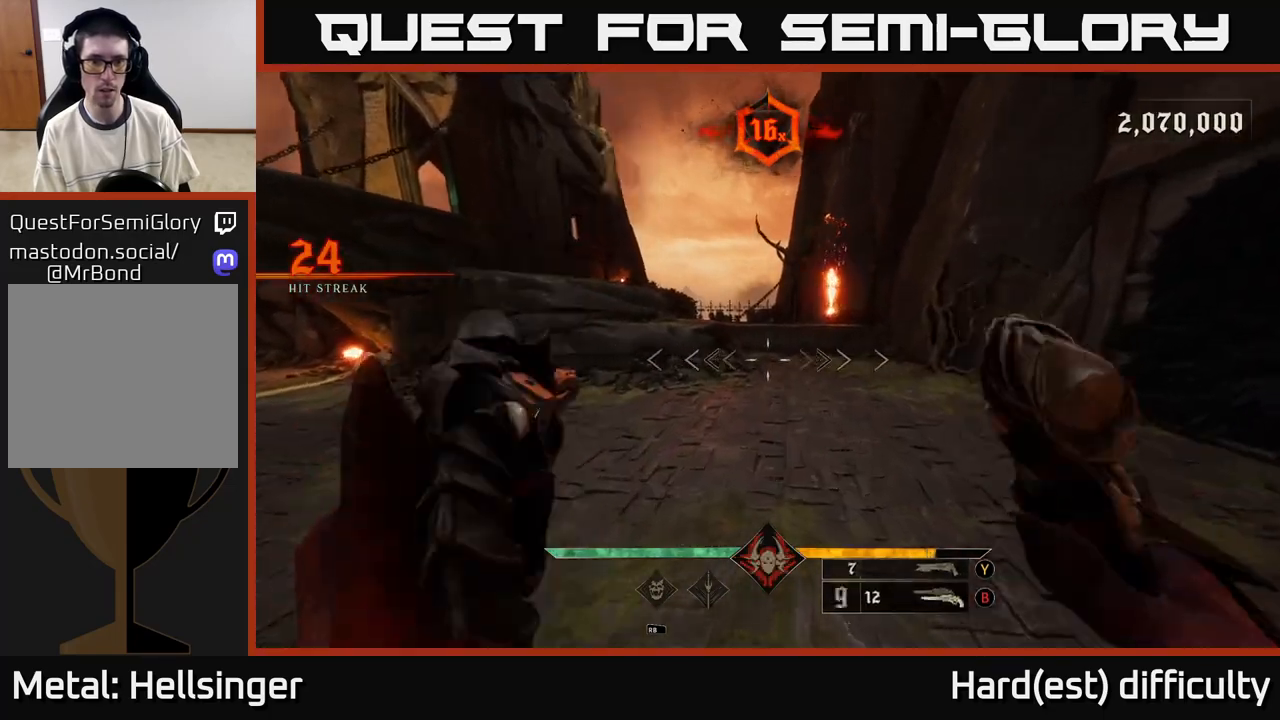
{"buttons": [], "left_stick": "right", "right_stick": "left", "events": [[250, "X", "down"], [317, "X", "up"], [317, "left_stick", "up-right"], [417, "right_stick", "left"], [467, "left_stick", "right"]]}
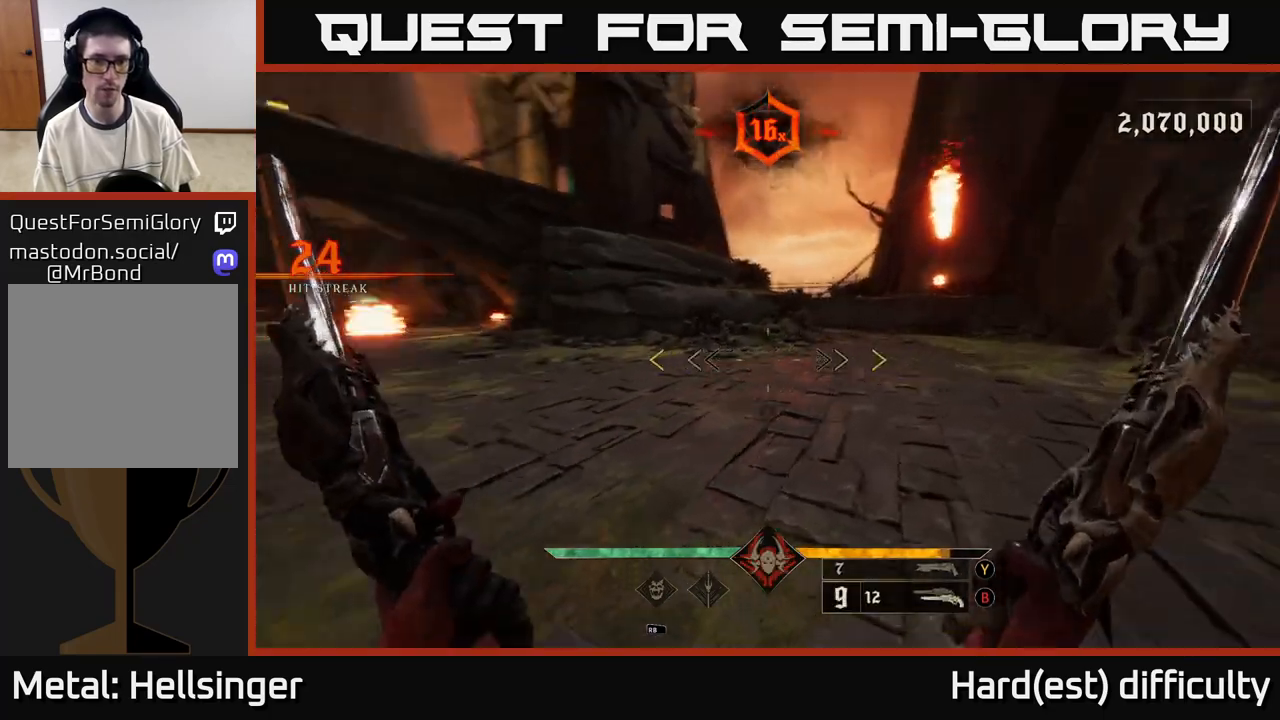
{"buttons": [], "left_stick": "up", "right_stick": "center", "events": [[333, "left_stick", "up-right"], [350, "right_stick", "center"], [467, "left_stick", "up"]]}
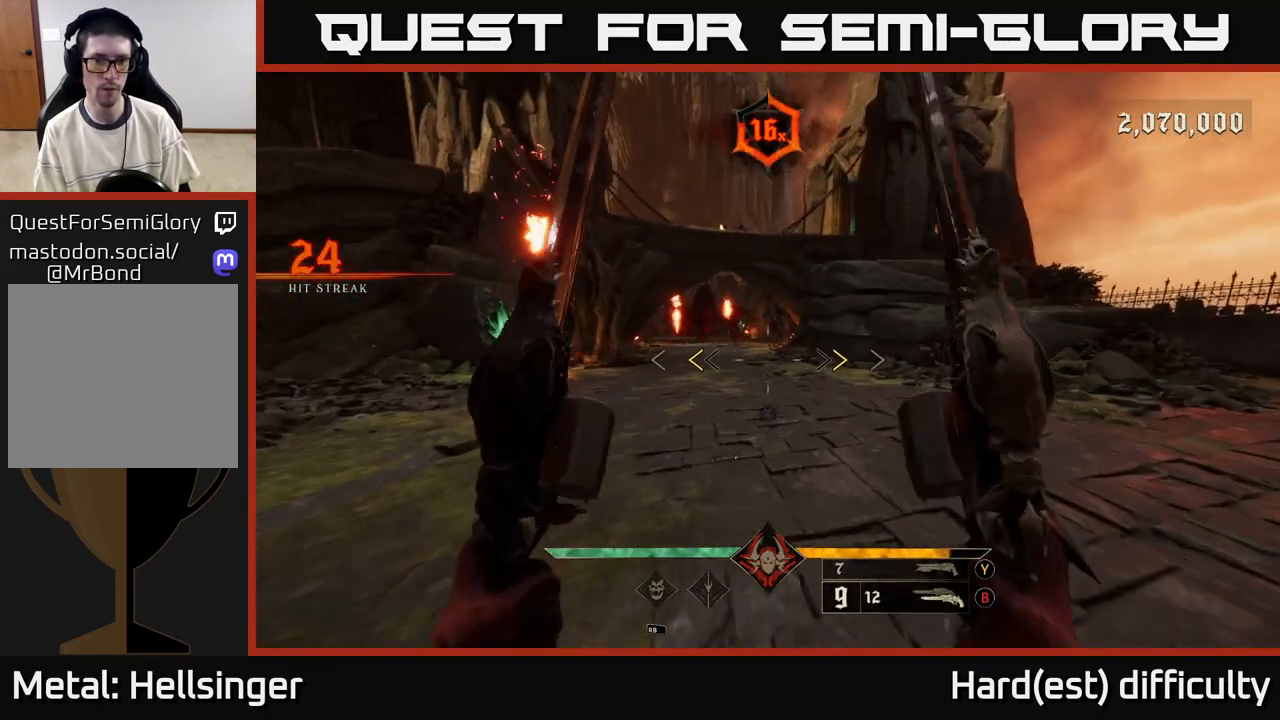
{"buttons": [], "left_stick": "up", "right_stick": "center", "events": [[67, "right_stick", "up-left"], [217, "X", "down"], [233, "right_stick", "center"], [283, "X", "up"]]}
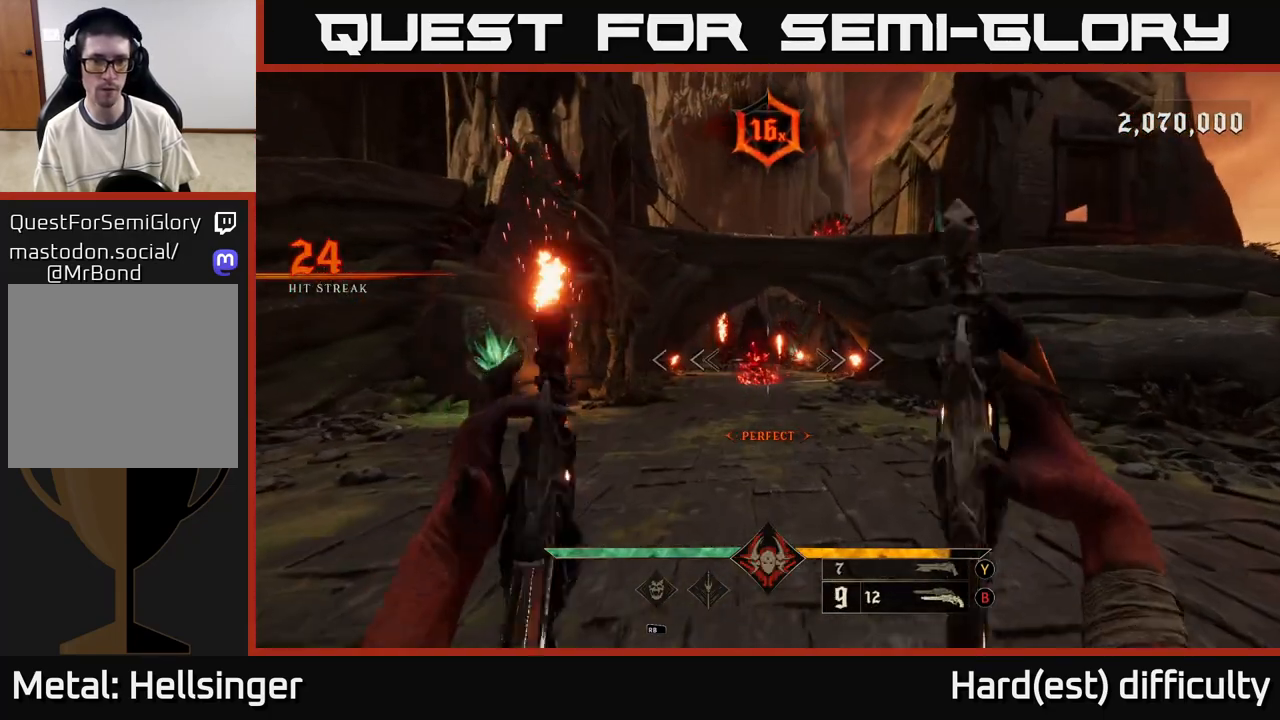
{"buttons": [], "left_stick": "up", "right_stick": "center", "events": [[100, "right_stick", "down-left"], [167, "right_stick", "center"], [183, "R2", "down"], [200, "left_stick", "up-right"], [250, "R2", "up"], [350, "left_stick", "up"]]}
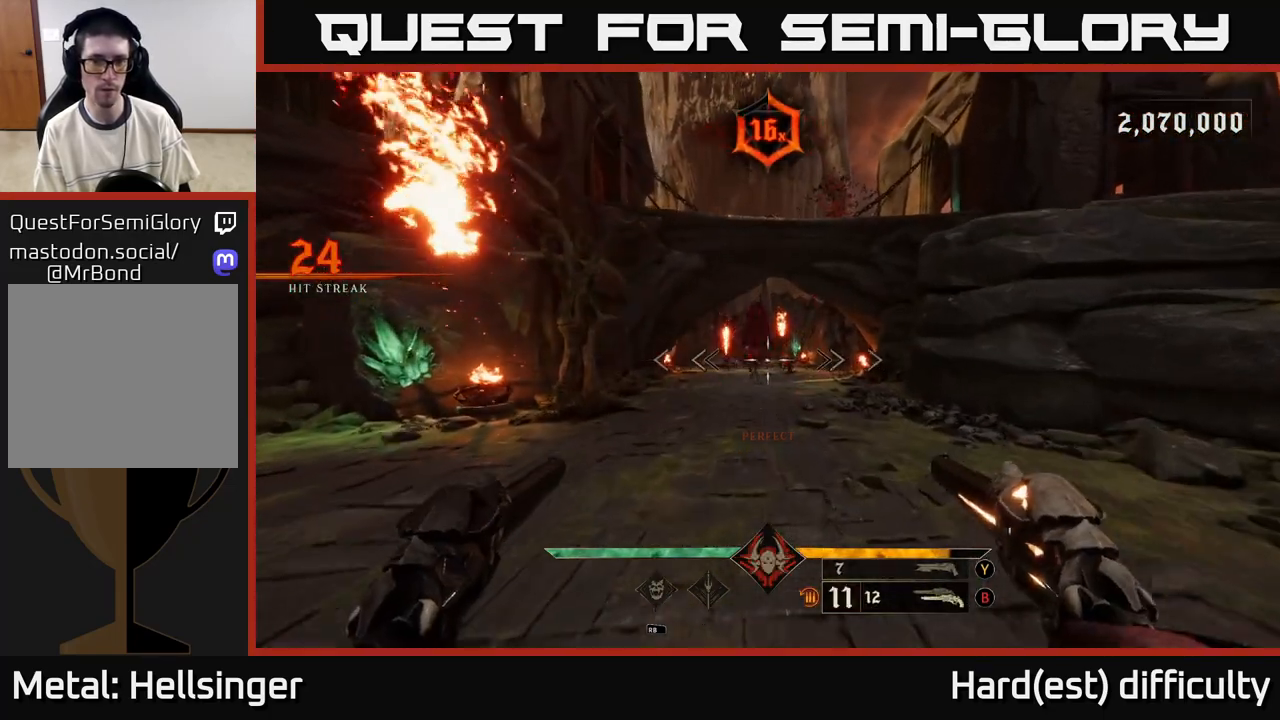
{"buttons": [], "left_stick": "up", "right_stick": "center", "events": [[50, "right_stick", "left"], [117, "R2", "down"], [117, "right_stick", "center"], [167, "R2", "up"], [167, "left_stick", "up-right"], [367, "left_stick", "up"]]}
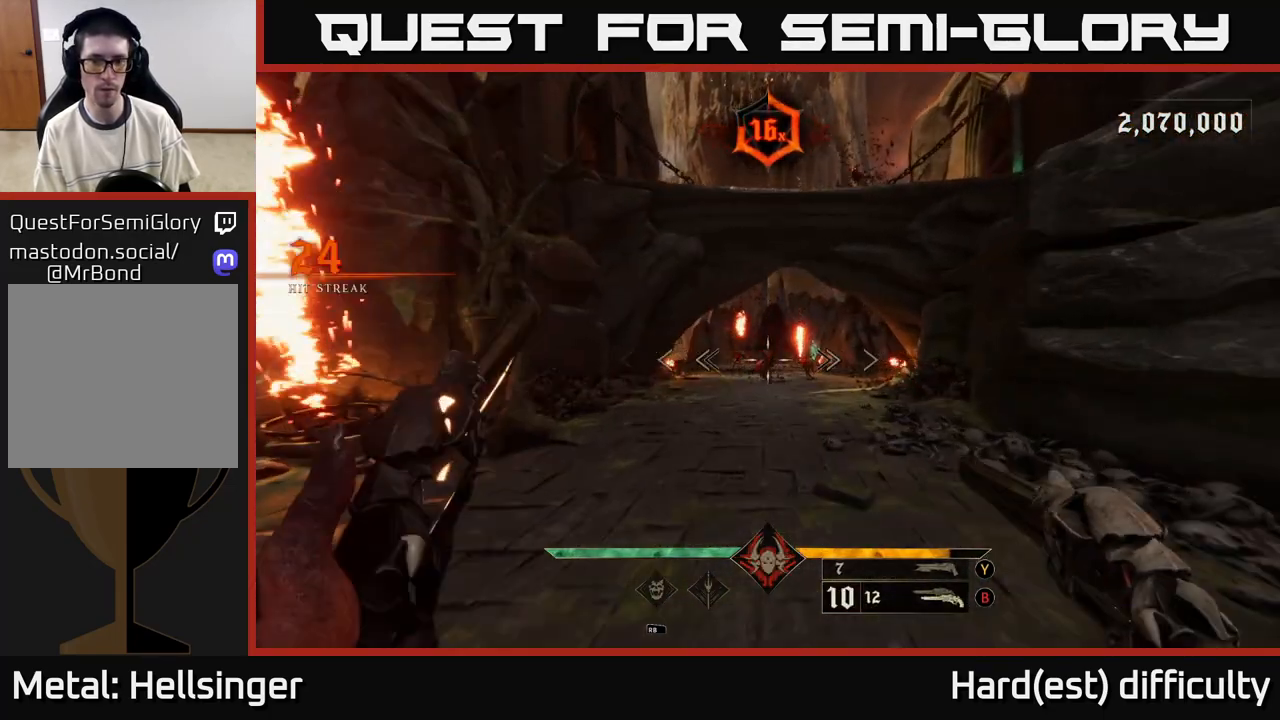
{"buttons": [], "left_stick": "up", "right_stick": "center", "events": [[100, "left_stick", "up-right"], [133, "R2", "down"], [183, "R2", "up"], [317, "left_stick", "up"]]}
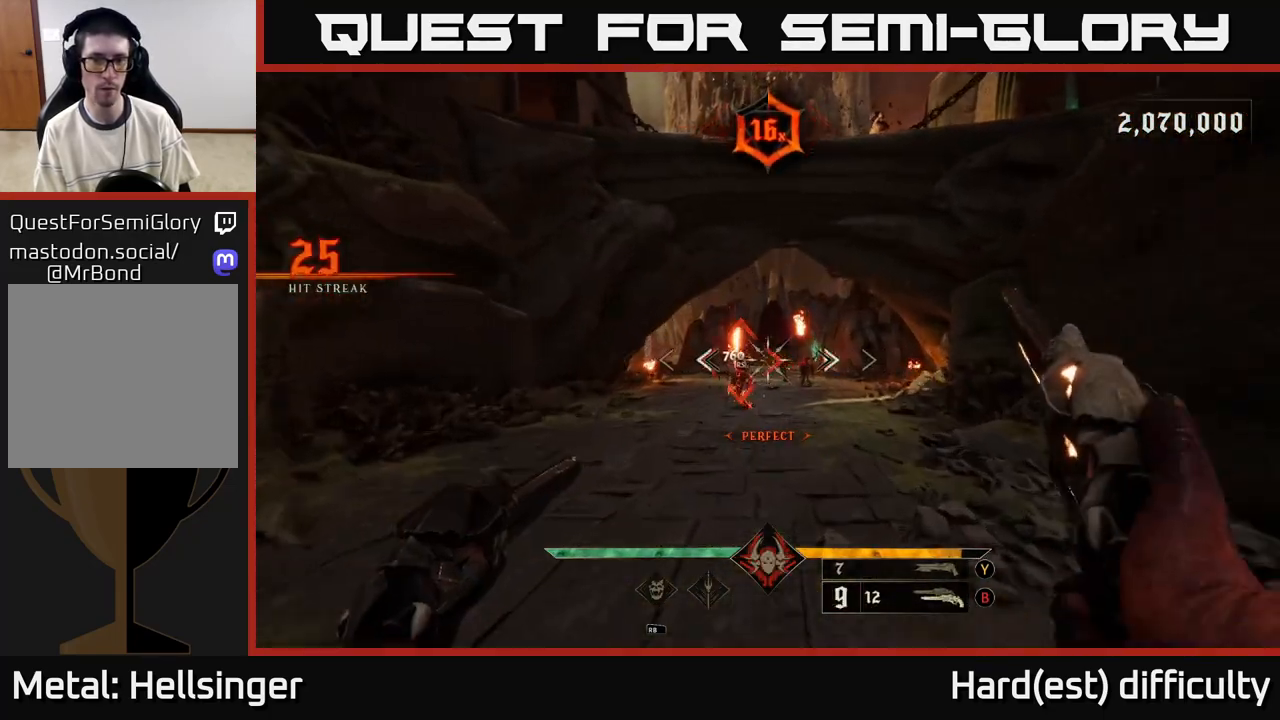
{"buttons": [], "left_stick": "up-left", "right_stick": "center", "events": [[17, "right_stick", "left"], [83, "R2", "down"], [83, "right_stick", "center"], [133, "R2", "up"], [383, "left_stick", "up-left"]]}
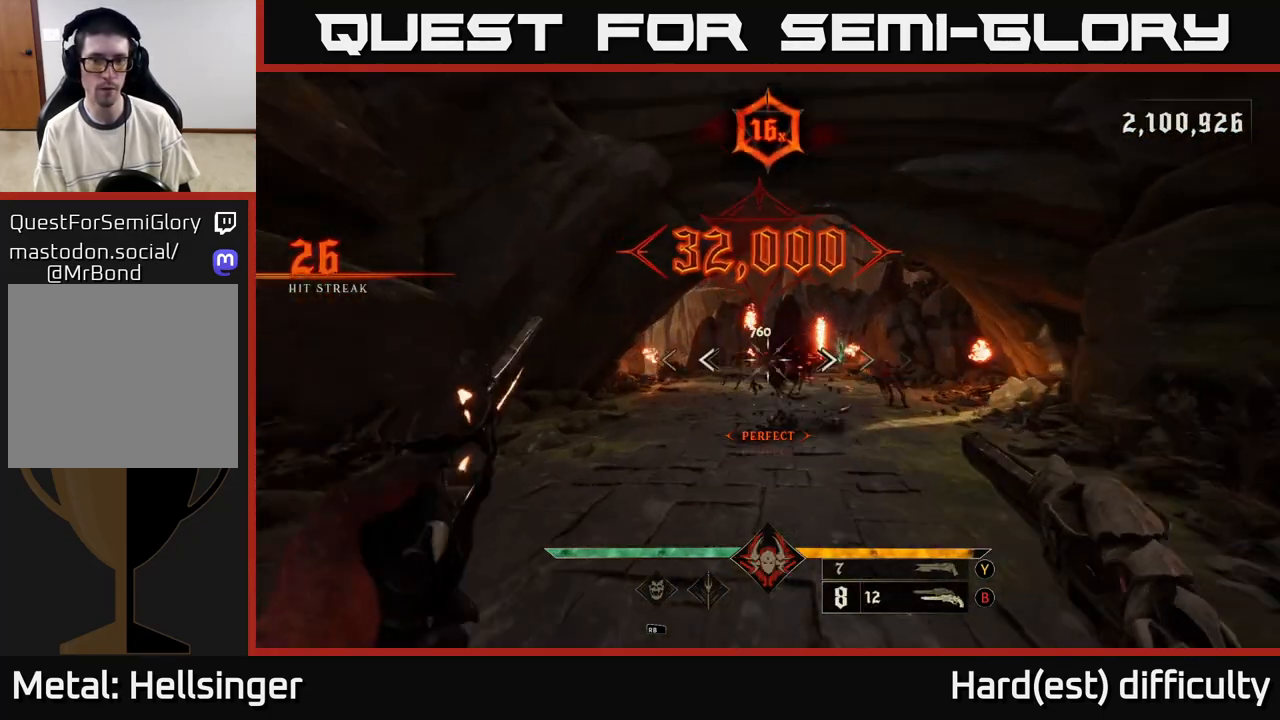
{"buttons": [], "left_stick": "down-right", "right_stick": "center", "events": [[83, "R2", "down"], [150, "R2", "up"], [383, "left_stick", "up-right"], [500, "left_stick", "down-right"]]}
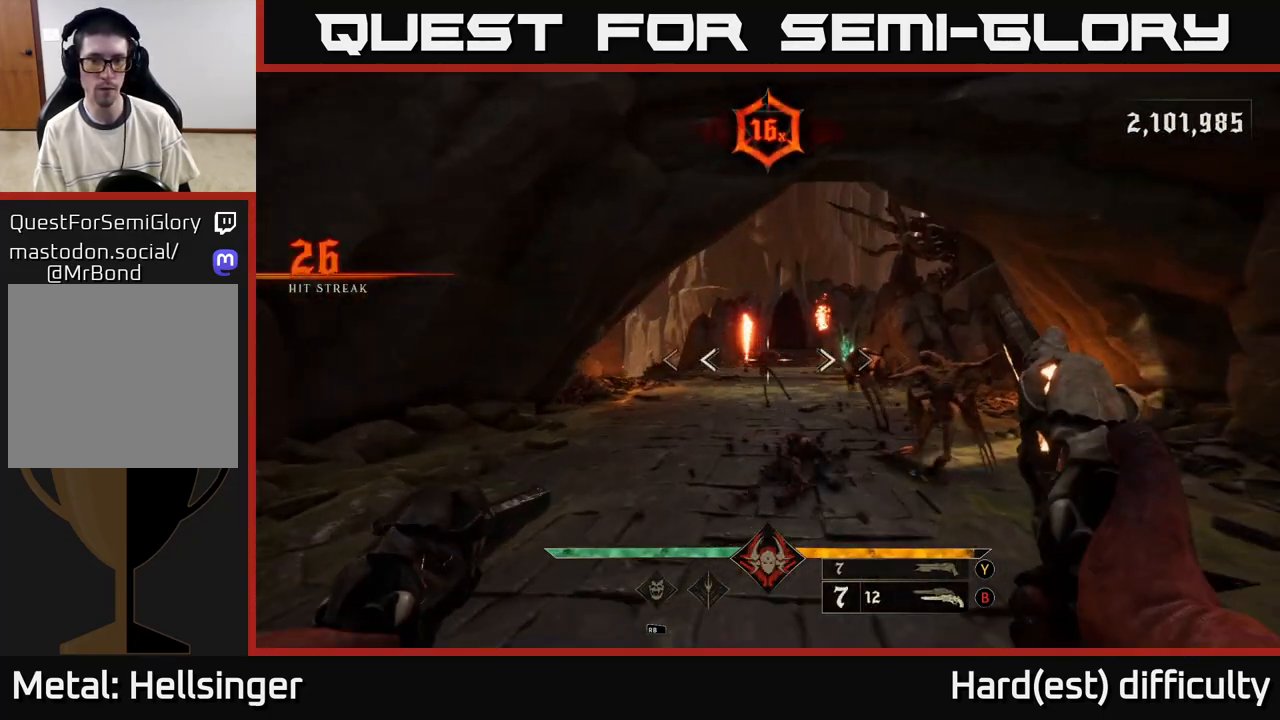
{"buttons": [], "left_stick": "down-right", "right_stick": "center", "events": [[17, "R2", "down"], [17, "left_stick", "down"], [83, "R2", "up"], [250, "left_stick", "down-right"]]}
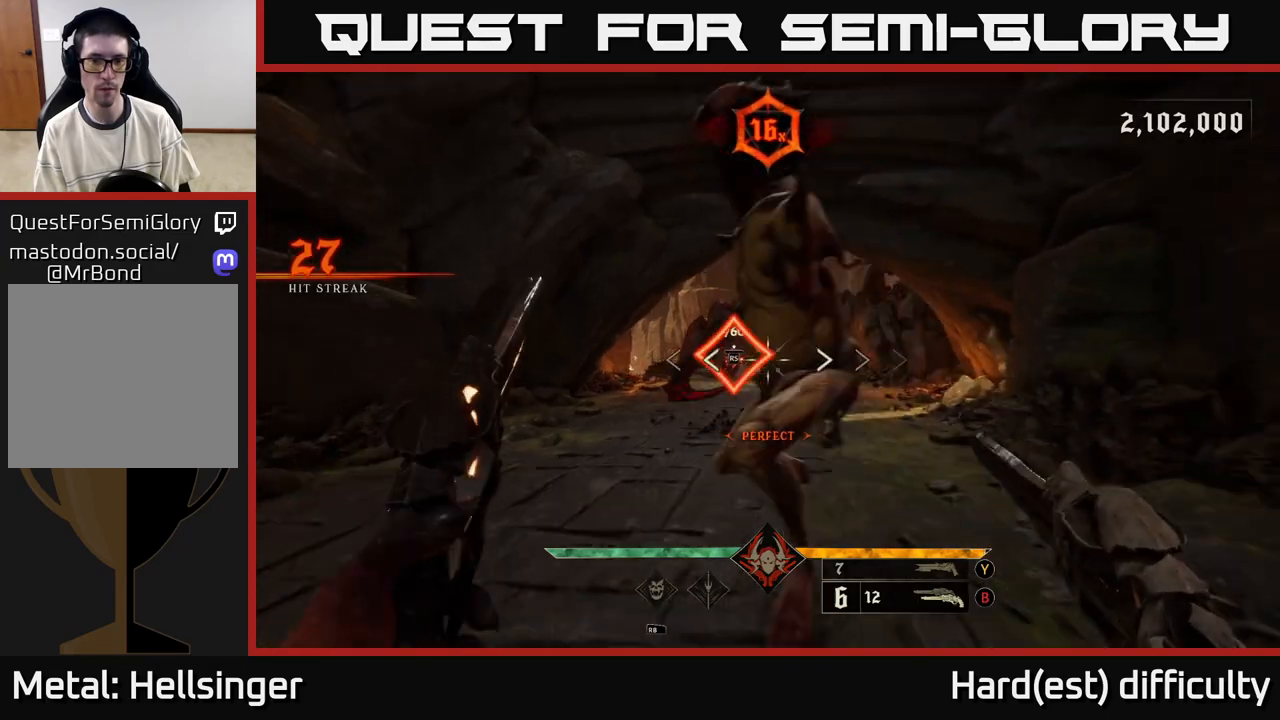
{"buttons": ["L2", "R2"], "left_stick": "down", "right_stick": "down", "events": [[17, "R2", "down"], [83, "R2", "up"], [217, "left_stick", "down"], [400, "L2", "down"], [467, "R2", "down"], [500, "right_stick", "down"]]}
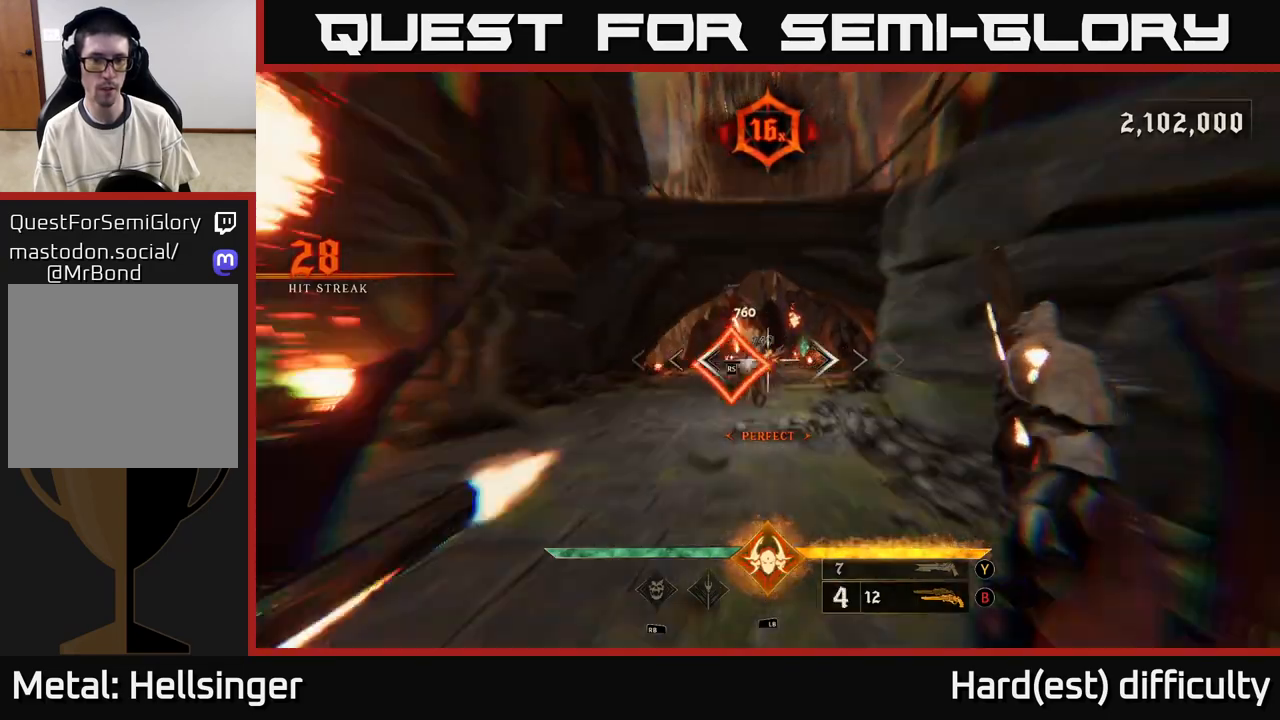
{"buttons": ["R2"], "left_stick": "down", "right_stick": "center", "events": [[67, "L2", "up"], [83, "R2", "up"], [83, "right_stick", "center"], [350, "right_stick", "left"], [433, "R2", "down"], [450, "right_stick", "center"]]}
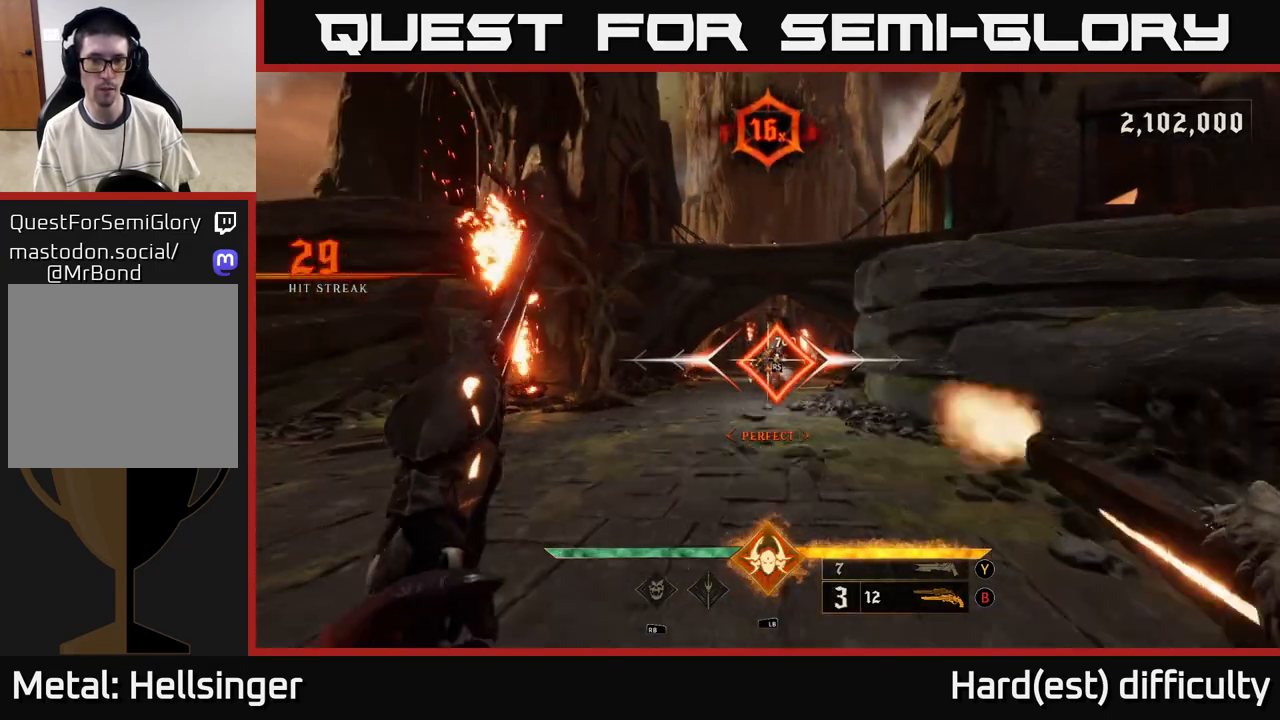
{"buttons": ["R2"], "left_stick": "up", "right_stick": "center", "events": [[17, "R2", "up"], [417, "left_stick", "up"], [433, "R2", "down"]]}
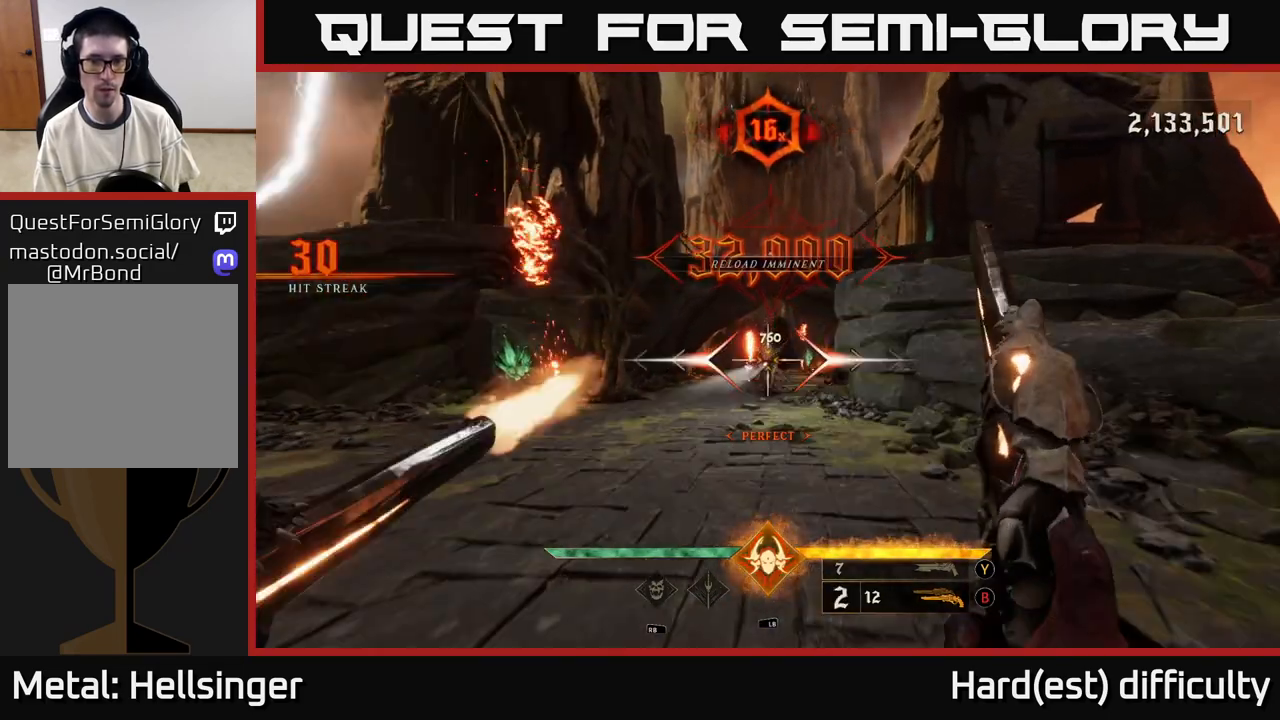
{"buttons": [], "left_stick": "down-left", "right_stick": "center", "events": [[33, "R2", "up"], [333, "L1", "down"], [400, "left_stick", "left"], [433, "L1", "up"], [467, "left_stick", "down-left"]]}
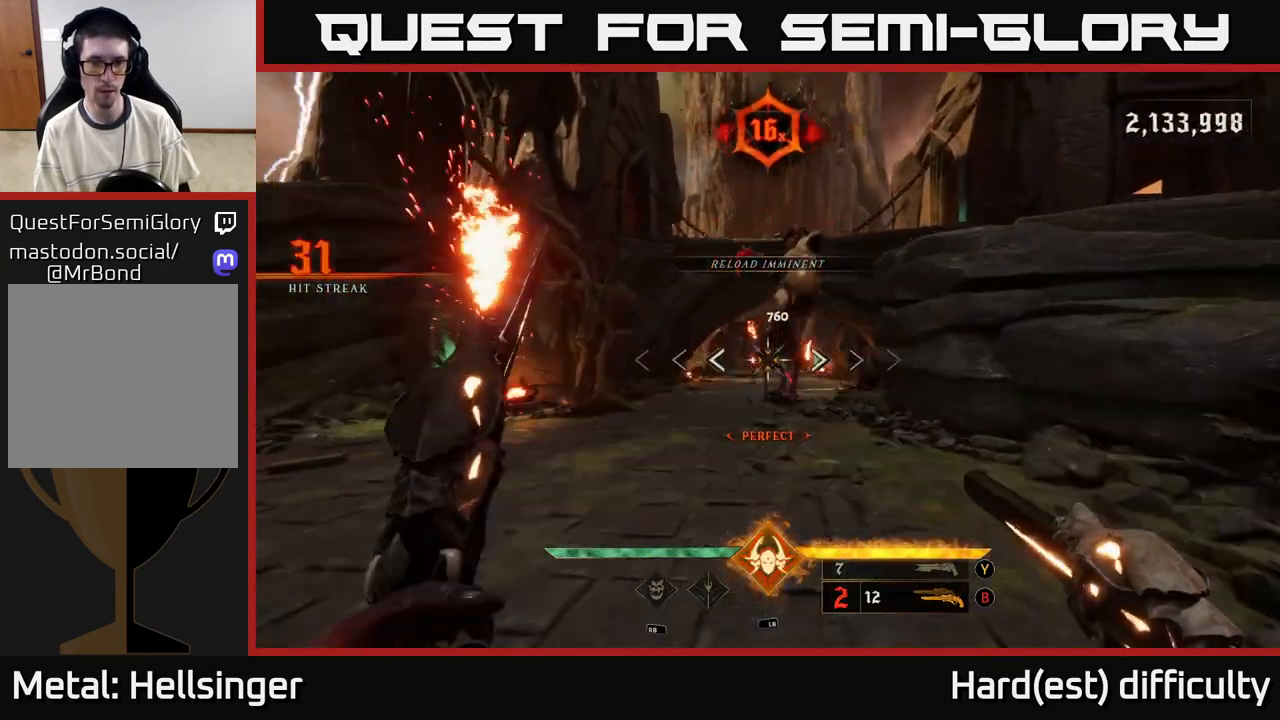
{"buttons": [], "left_stick": "left", "right_stick": "center", "events": [[133, "L2", "down"], [233, "A", "down"], [317, "A", "up"], [333, "L2", "up"], [383, "A", "down"], [483, "A", "up"], [483, "left_stick", "left"]]}
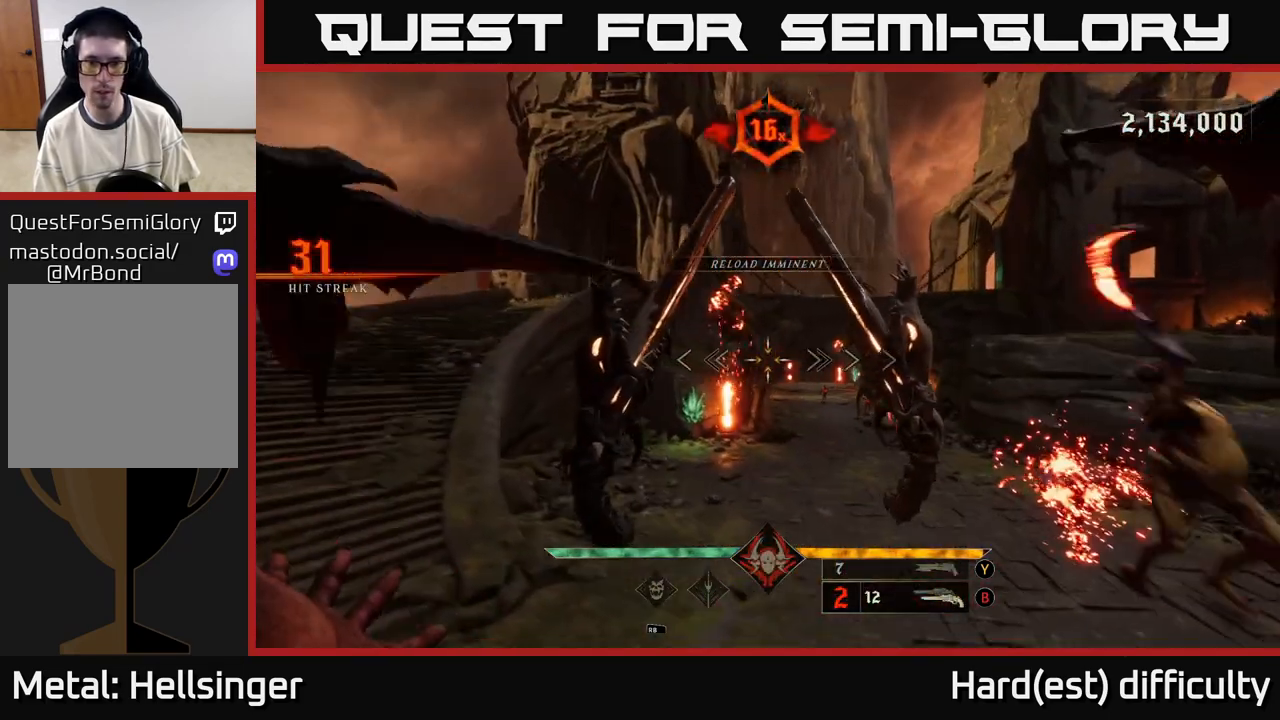
{"buttons": [], "left_stick": "up-left", "right_stick": "right", "events": [[133, "right_stick", "right"], [283, "left_stick", "up"], [467, "left_stick", "up-left"]]}